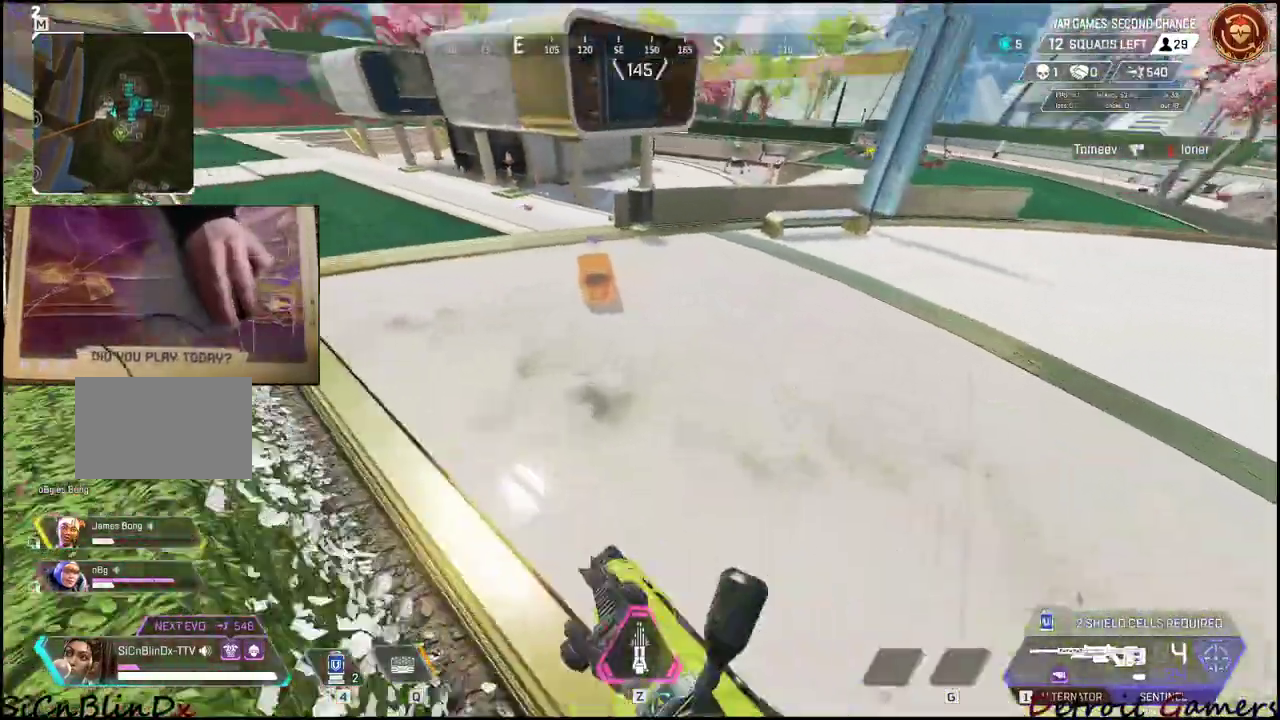
Gameplay with keyboard and mouse; each line is a JSON object with the keys and mouse buttons held at the frame after it. "events" lists presses ("down") and releases ("up") of "1", "2", "3", "4", "5", "a", "c", "caps_lock", "ctrl", "d", "e", "f", "g", "q", "r", "s", "shift", "space", "t", "tab", "v", "w", "x", "z", "mouse_left", "mouse_wheel" and "mouse_right" between this image and that frame as [ms after this image, input, new state], when the widget could be followed in between. "mouse_left", "mouse_wheel", "mouse_right" = the "left", "wheel", "right" buttons of the "mouse" list. No other keys are recorded. "wheel" means that the mouse wheel is clicked or scrolled. Not read: alt mouse_move.
{"keys": ["shift", "w"], "mouse": [], "events": []}
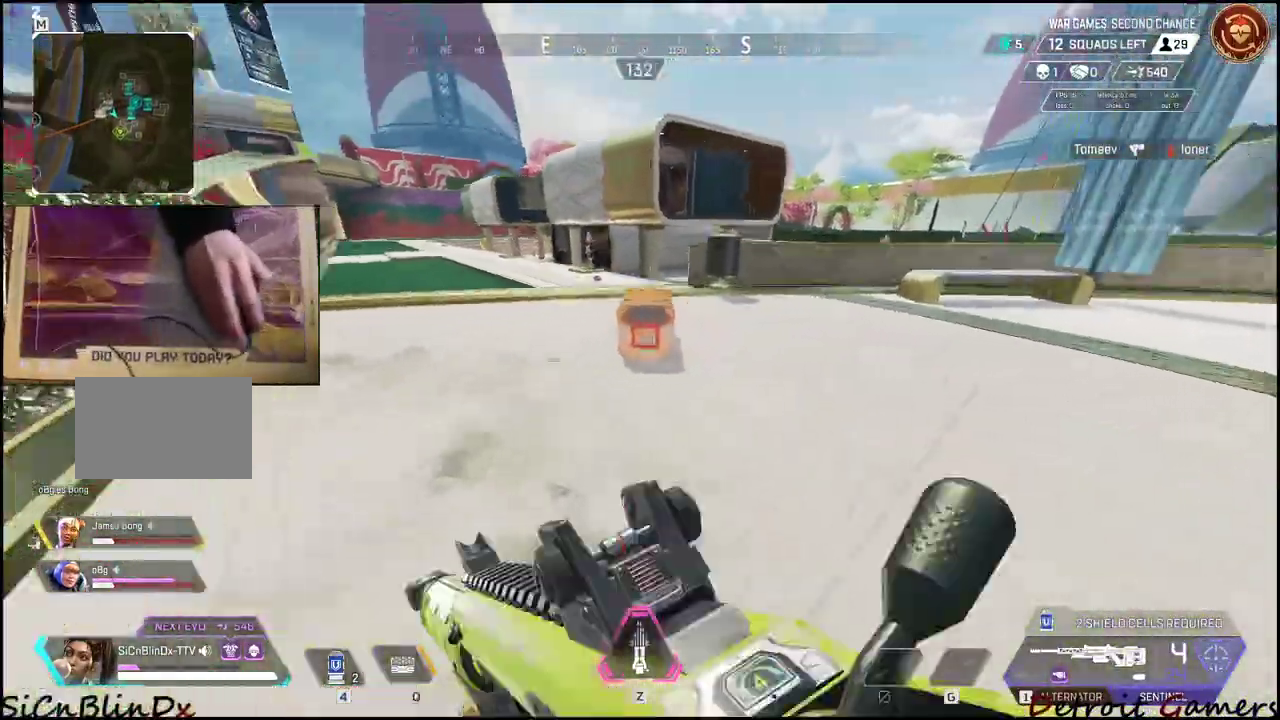
{"keys": ["e"], "mouse": [], "events": [[167, "e", "down"], [300, "shift", "up"], [300, "w", "up"]]}
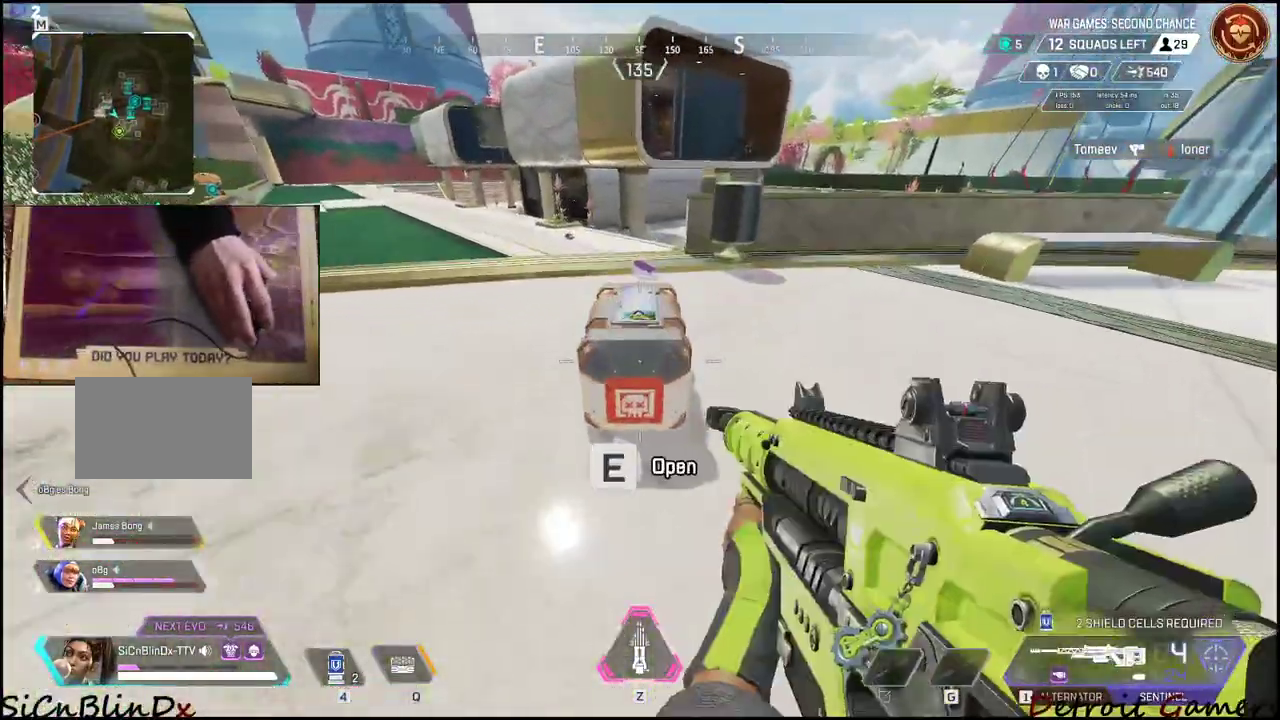
{"keys": [], "mouse": [], "events": [[267, "e", "up"]]}
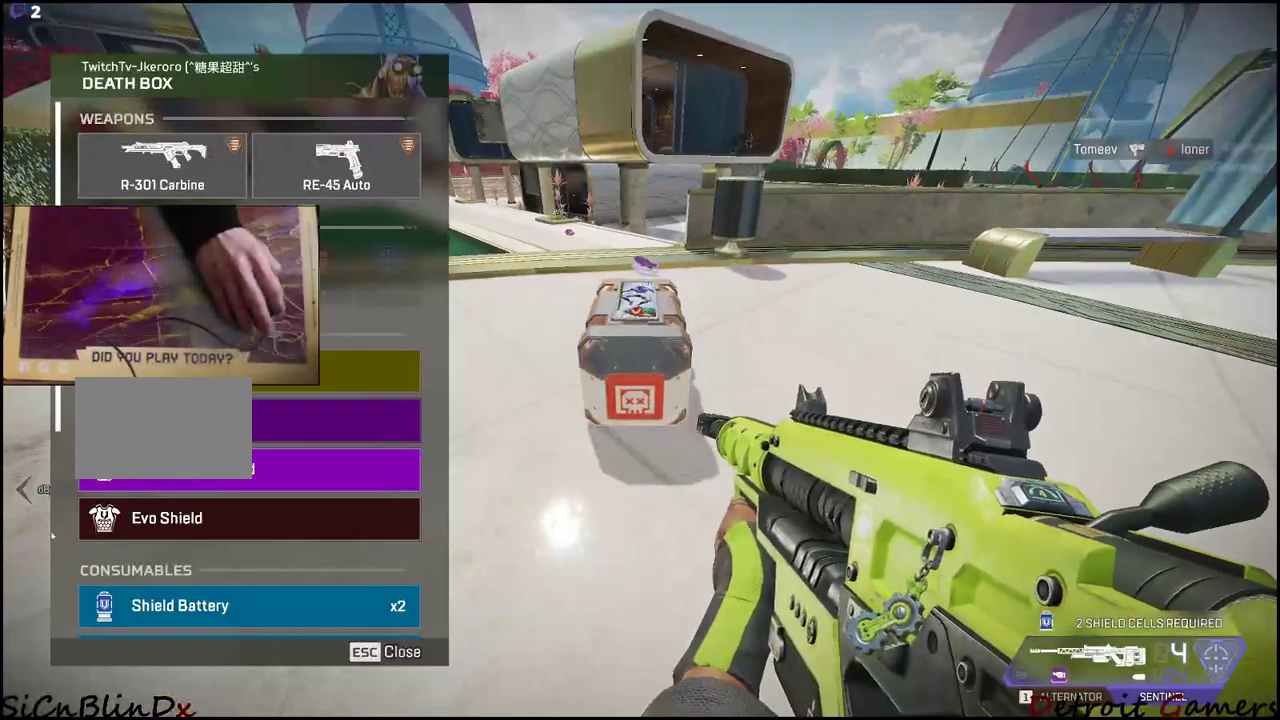
{"keys": [], "mouse": [], "events": []}
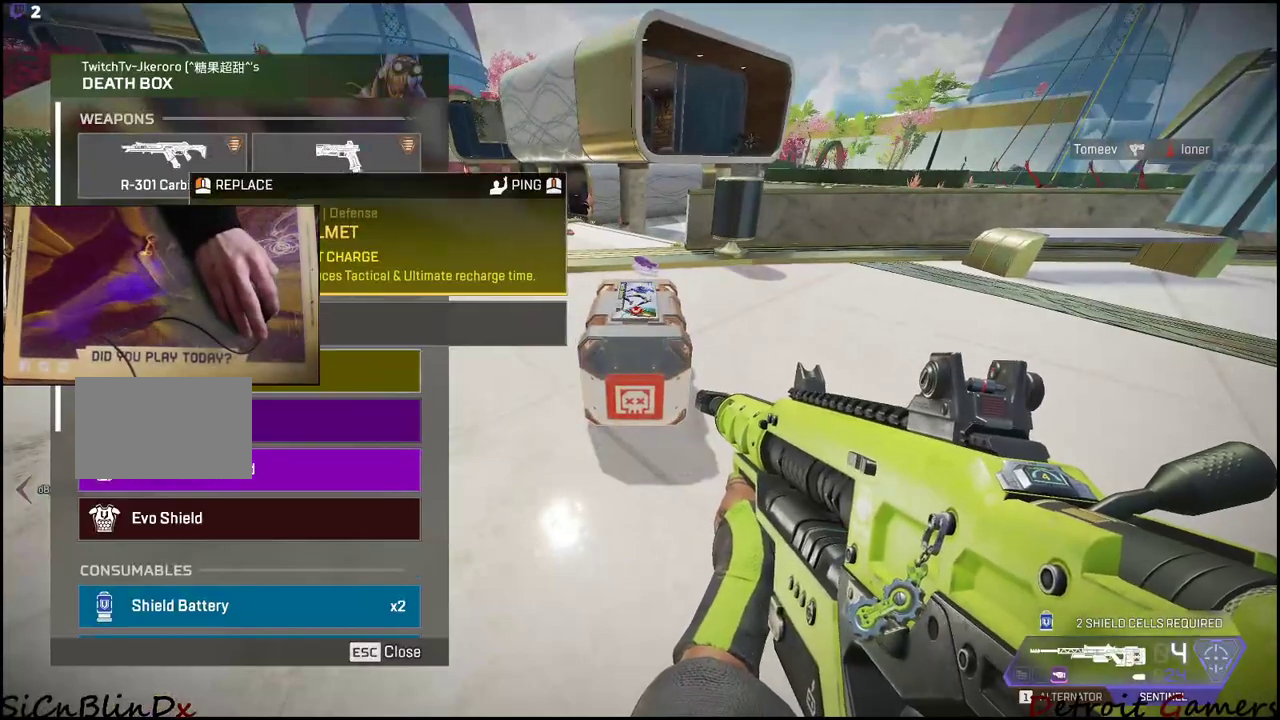
{"keys": [], "mouse": ["left"], "events": [[67, "mouse_left", "down"], [167, "mouse_left", "up"], [500, "mouse_left", "down"]]}
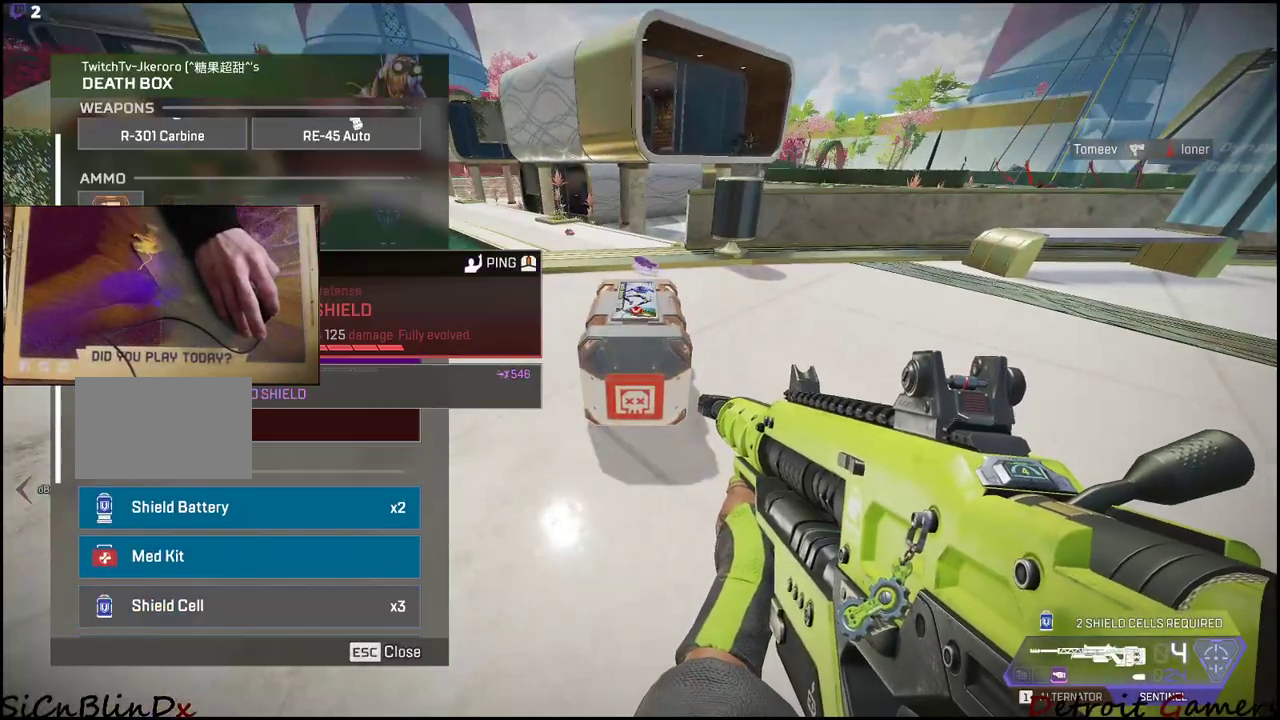
{"keys": [], "mouse": [], "events": [[83, "mouse_left", "up"], [350, "mouse_left", "down"], [467, "mouse_left", "up"]]}
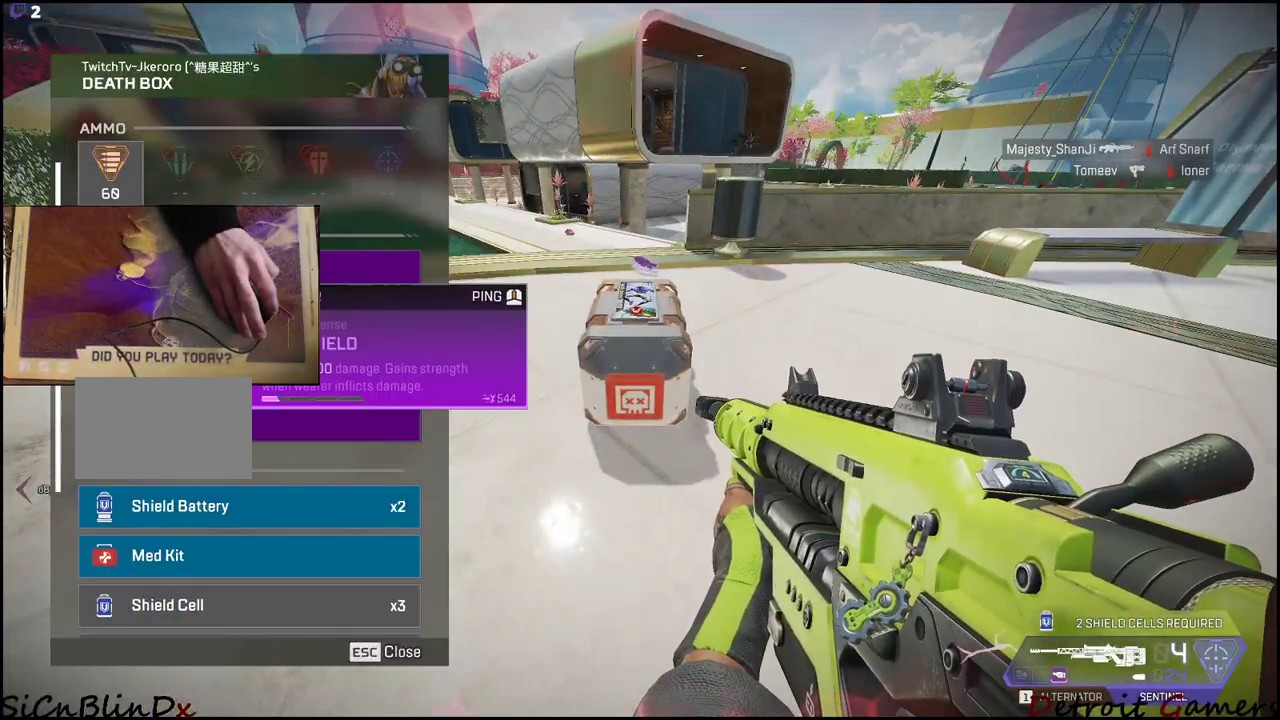
{"keys": [], "mouse": [], "events": [[233, "mouse_left", "down"], [283, "mouse_left", "up"]]}
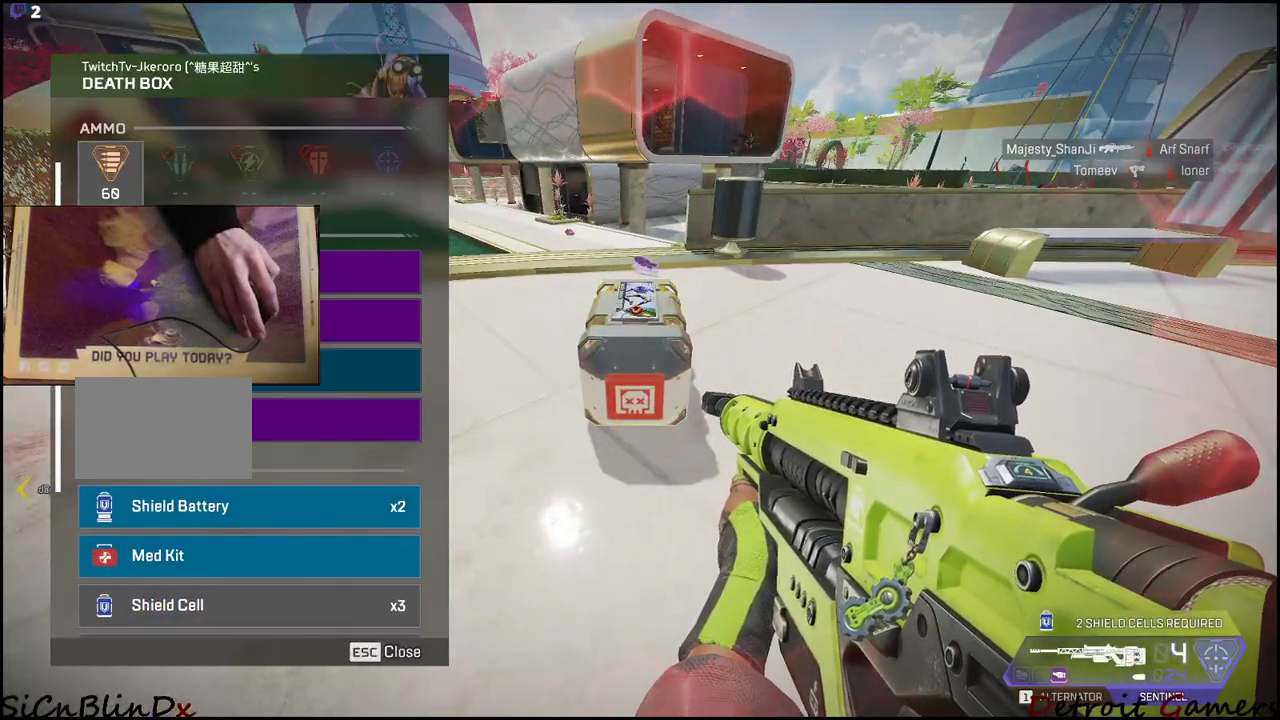
{"keys": [], "mouse": ["left"], "events": [[217, "mouse_left", "down"], [300, "mouse_left", "up"], [433, "mouse_left", "down"]]}
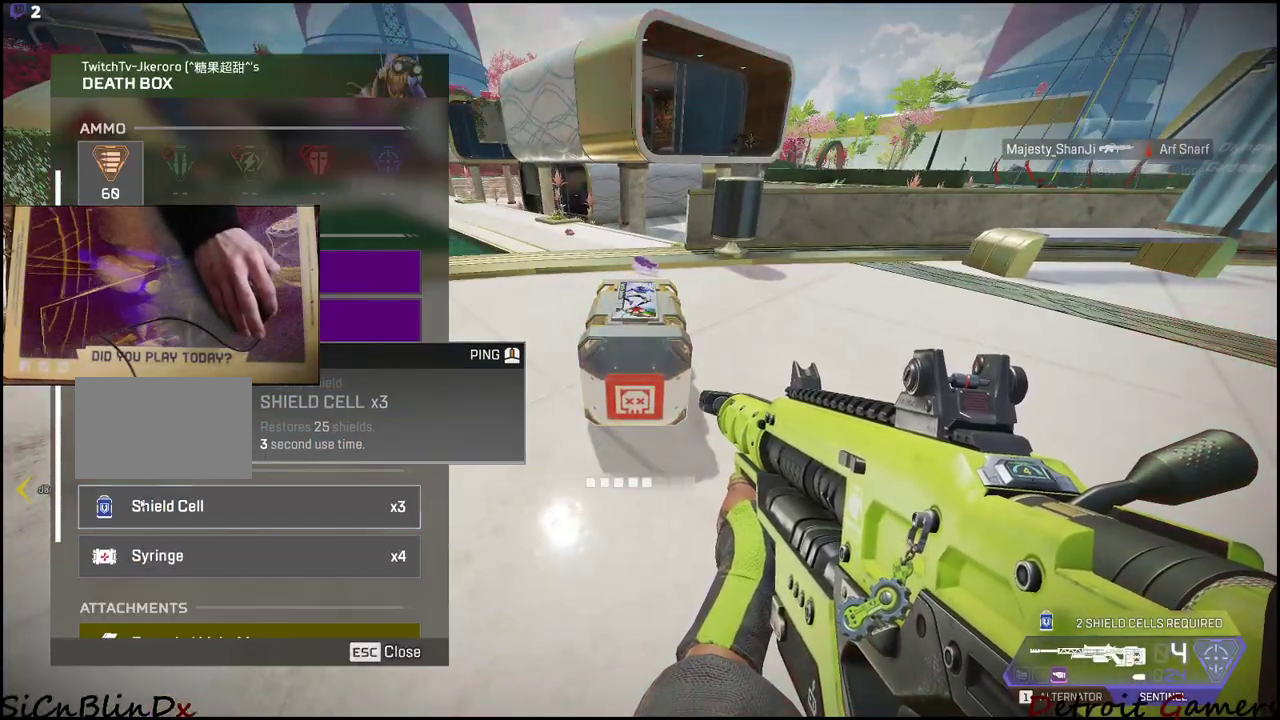
{"keys": [], "mouse": [], "events": [[17, "mouse_left", "up"], [167, "mouse_left", "down"], [283, "mouse_left", "up"], [400, "mouse_left", "down"], [500, "mouse_left", "up"]]}
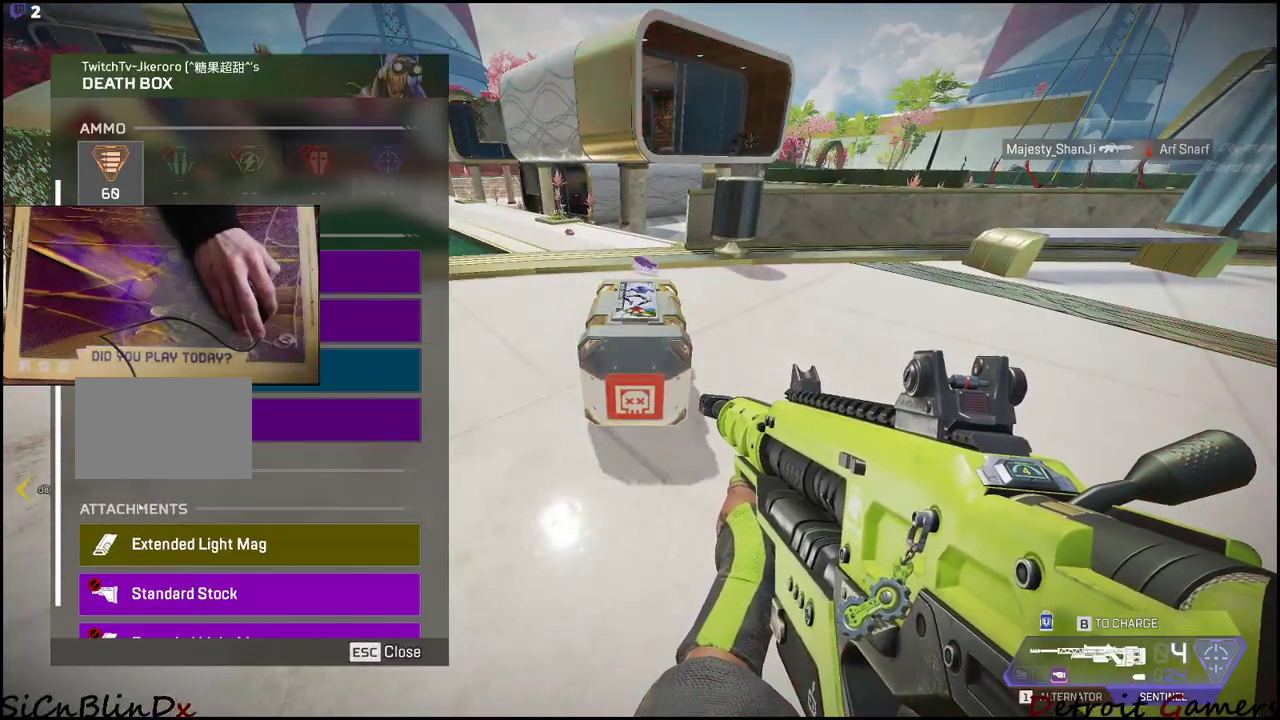
{"keys": [], "mouse": ["left"], "events": [[133, "mouse_left", "down"], [233, "mouse_left", "up"], [417, "mouse_left", "down"]]}
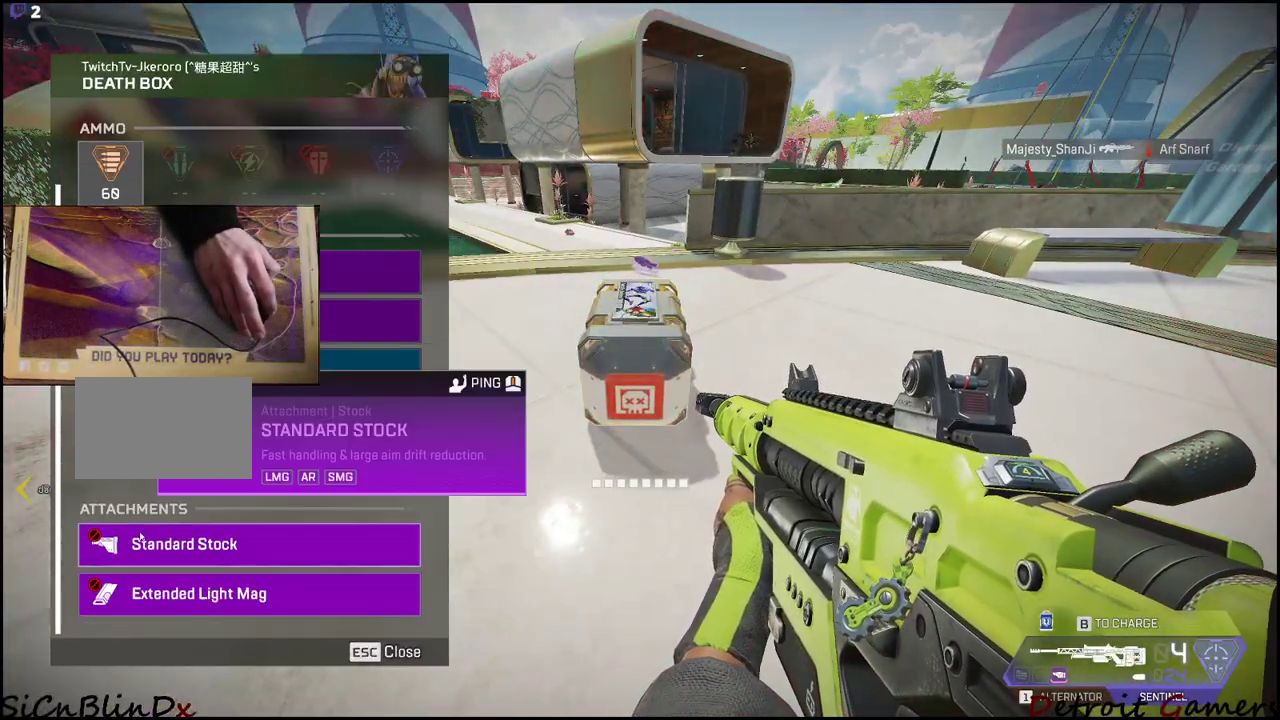
{"keys": [], "mouse": [], "events": [[67, "mouse_left", "up"]]}
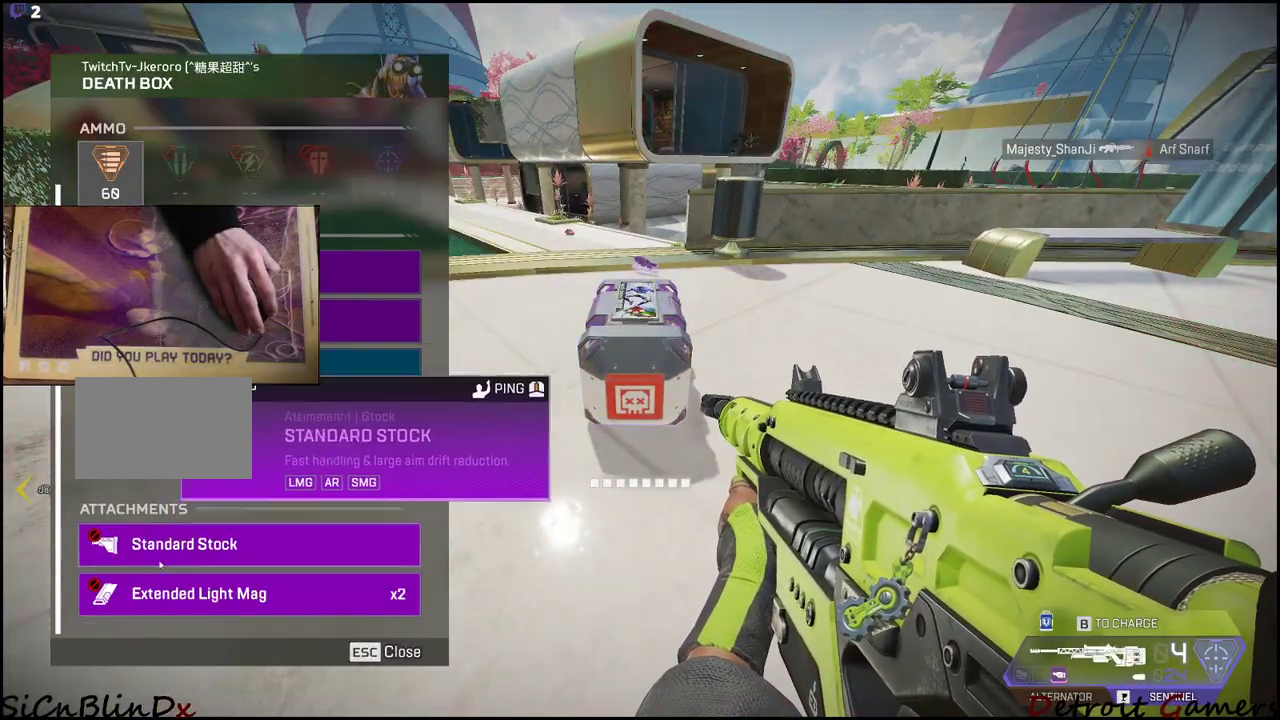
{"keys": [], "mouse": [], "events": [[167, "mouse_right", "down"], [267, "mouse_right", "up"]]}
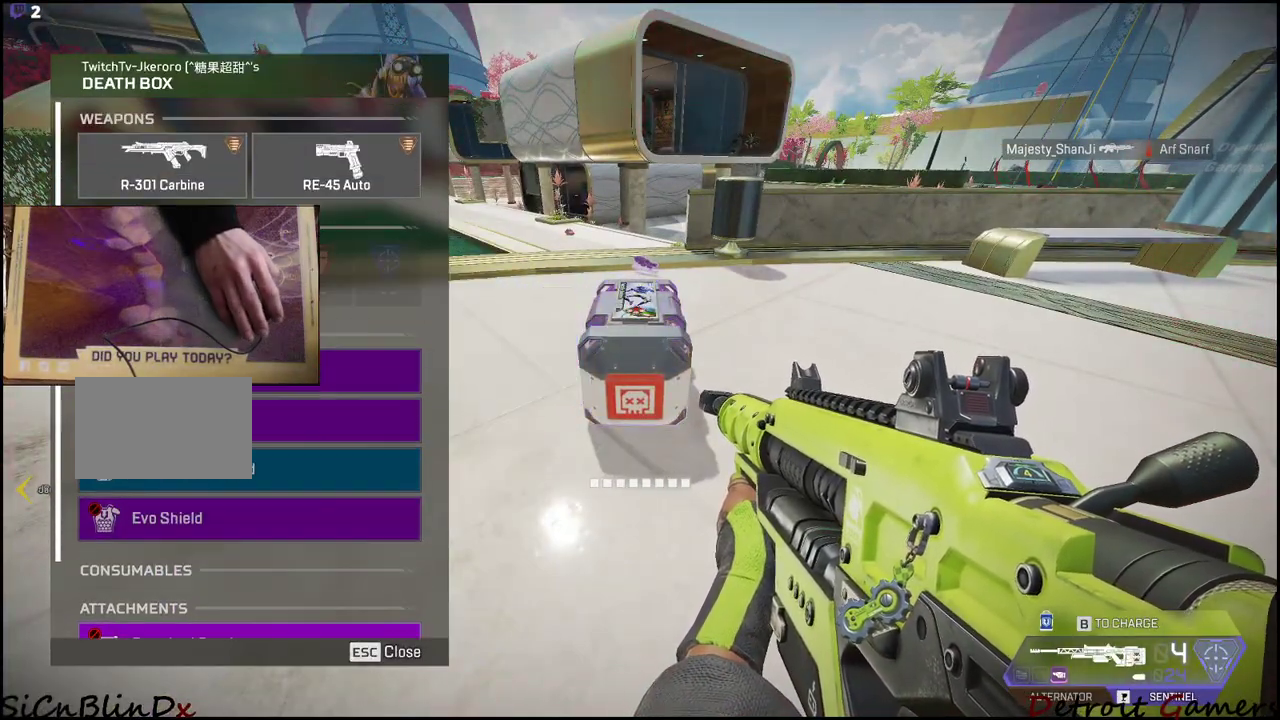
{"keys": [], "mouse": ["left"], "events": [[283, "mouse_left", "down"], [383, "mouse_left", "up"], [417, "mouse_left", "down"]]}
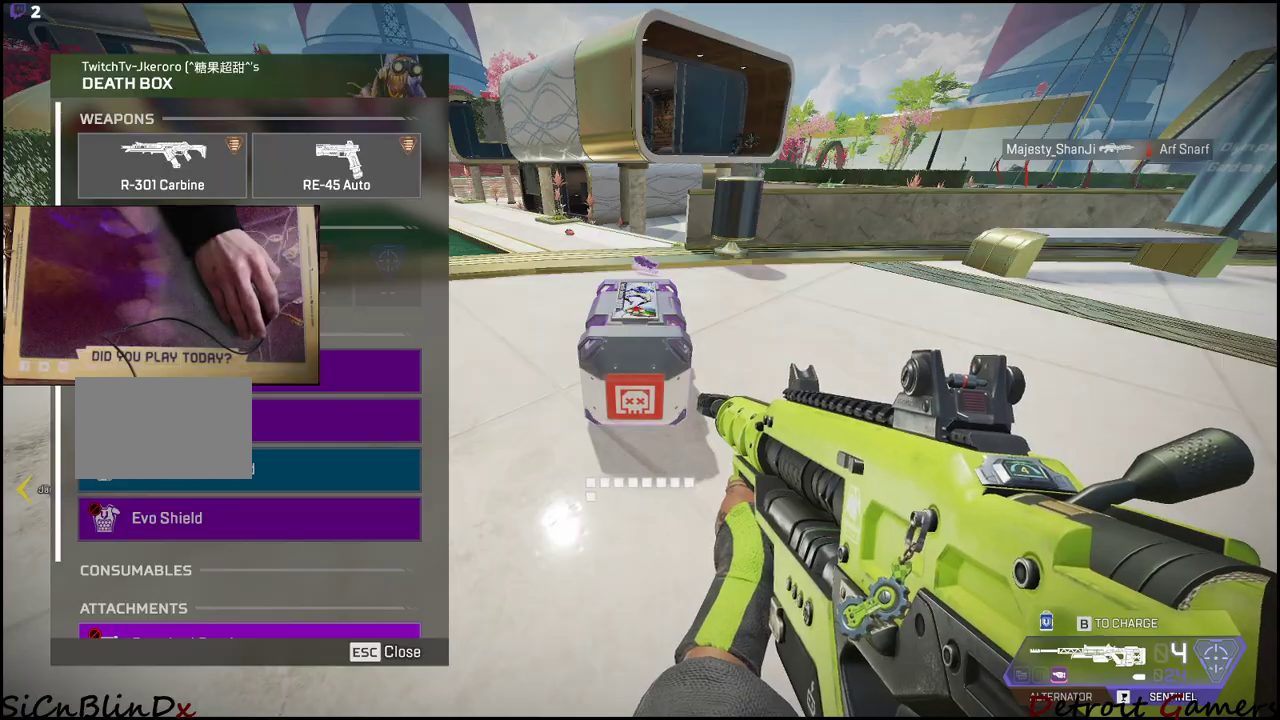
{"keys": ["a"], "mouse": [], "events": [[33, "mouse_left", "up"], [50, "mouse_left", "down"], [167, "mouse_left", "up"], [183, "tab", "down"], [300, "tab", "up"], [433, "a", "down"]]}
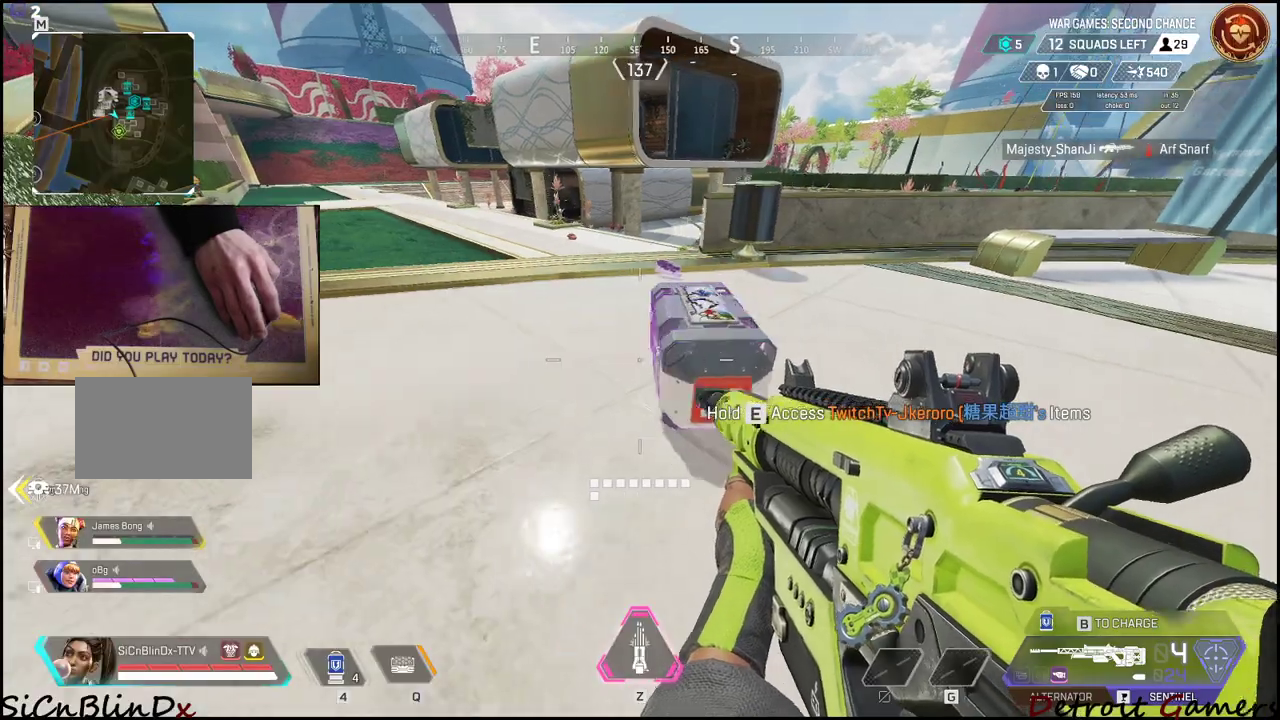
{"keys": ["w"], "mouse": [], "events": [[233, "a", "up"], [450, "w", "down"]]}
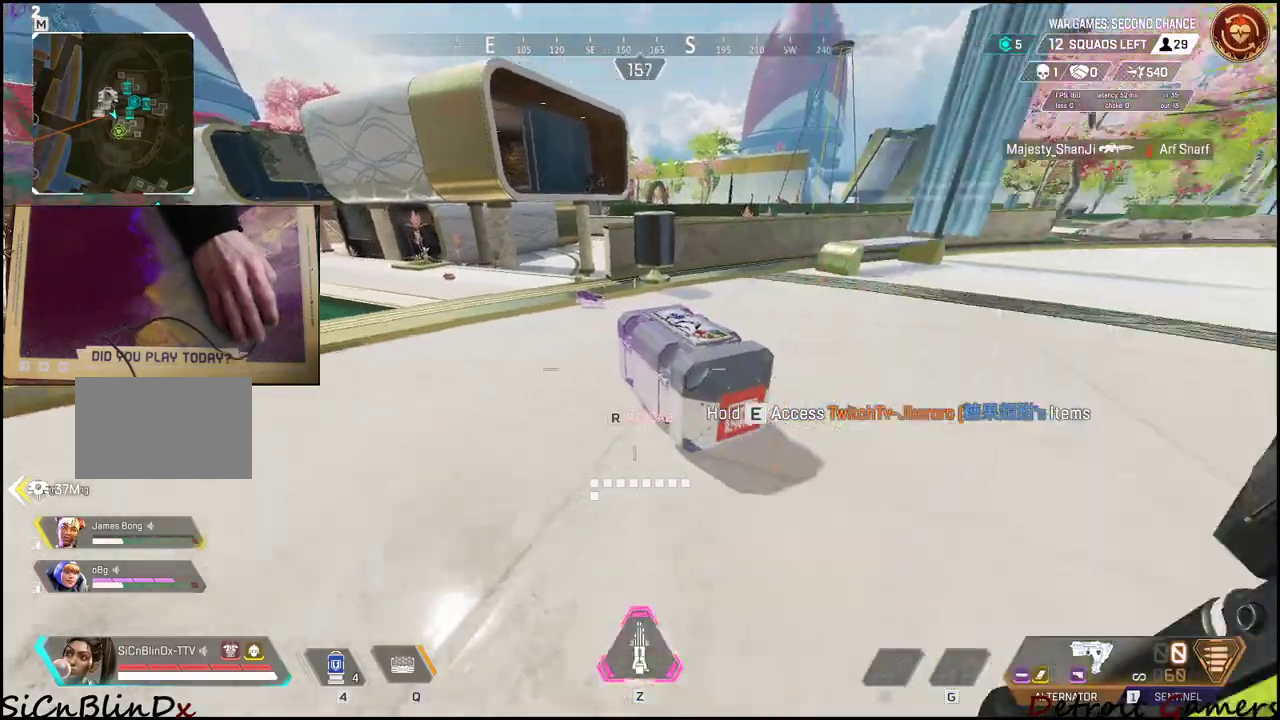
{"keys": ["a", "r"], "mouse": [], "events": [[50, "w", "up"], [283, "r", "down"], [383, "r", "up"], [467, "a", "down"], [467, "r", "down"]]}
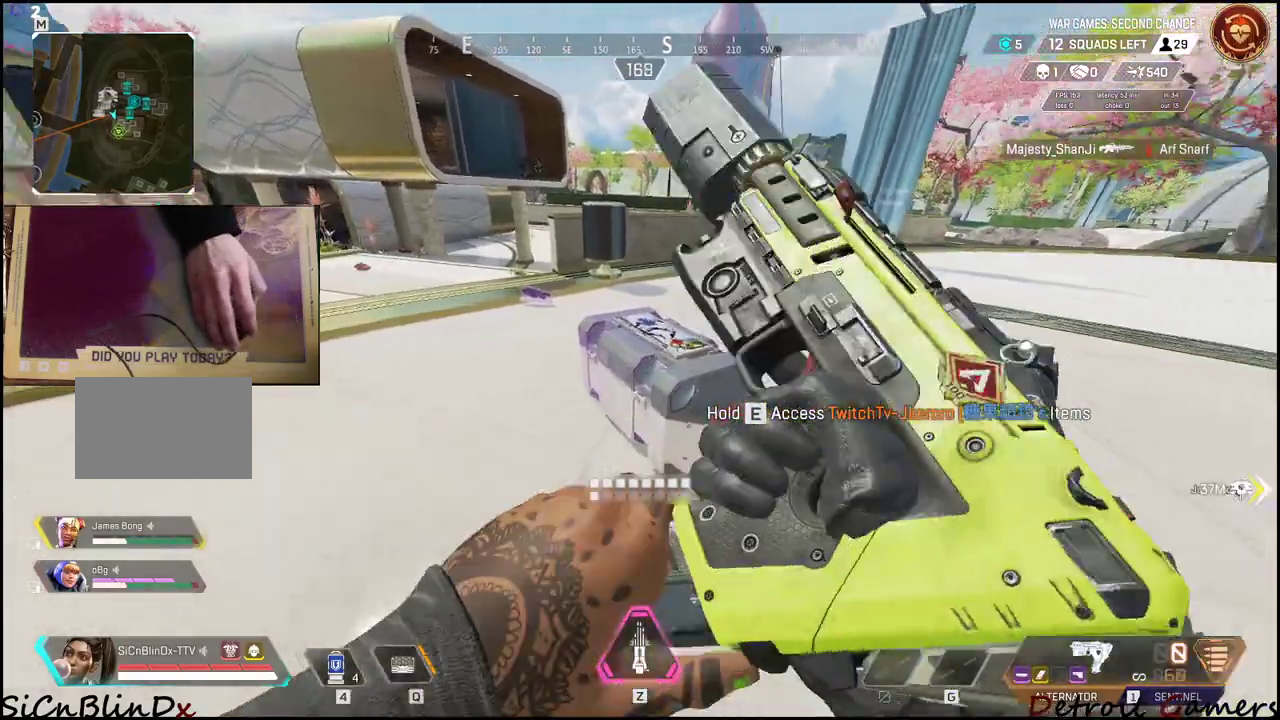
{"keys": ["a"], "mouse": [], "events": [[67, "r", "up"], [117, "r", "down"], [250, "r", "up"]]}
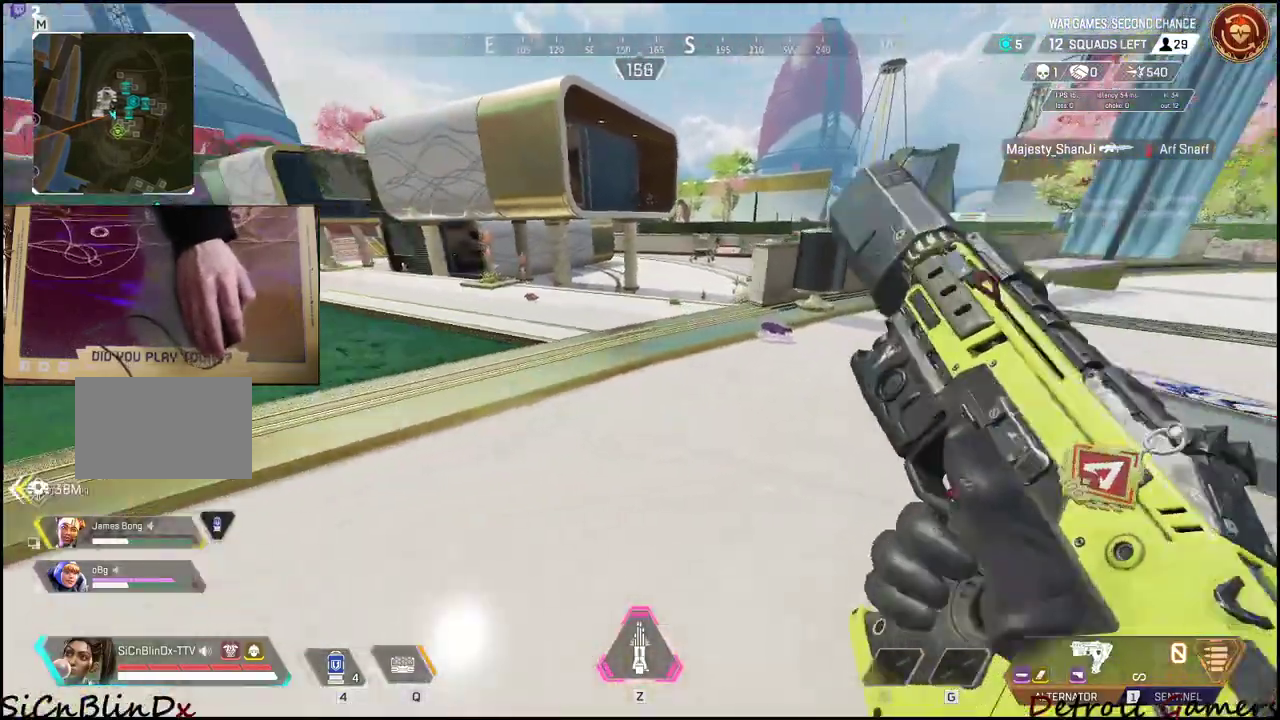
{"keys": ["a"], "mouse": [], "events": [[133, "w", "down"], [450, "w", "up"]]}
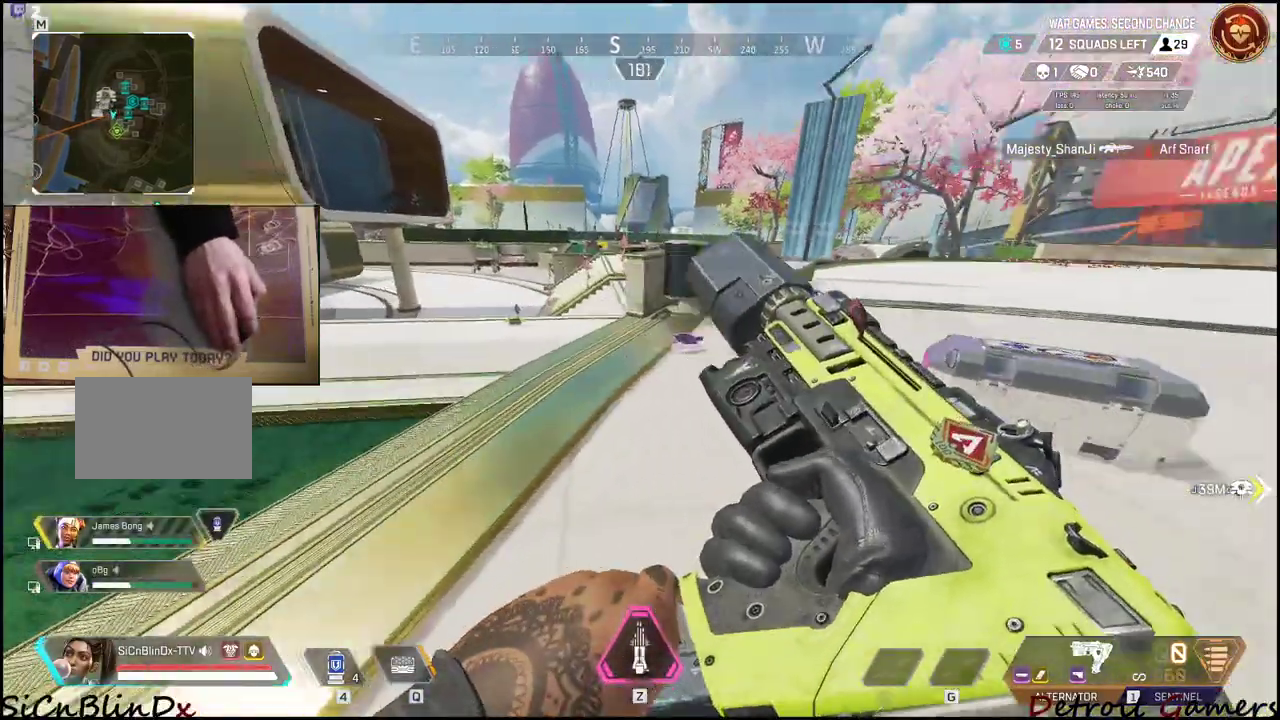
{"keys": ["e", "w"], "mouse": [], "events": [[100, "w", "down"], [183, "a", "up"], [333, "e", "down"]]}
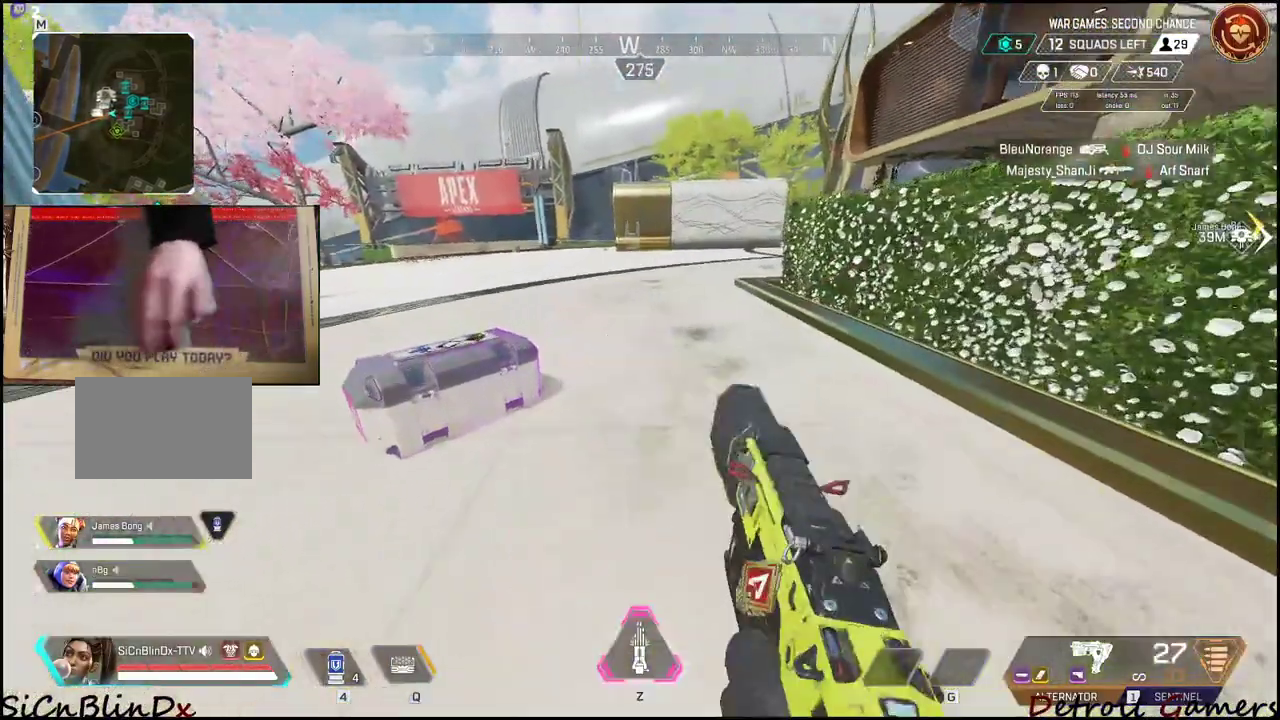
{"keys": ["e"], "mouse": [], "events": [[17, "a", "down"], [17, "e", "up"], [117, "e", "down"], [167, "w", "up"], [200, "a", "up"]]}
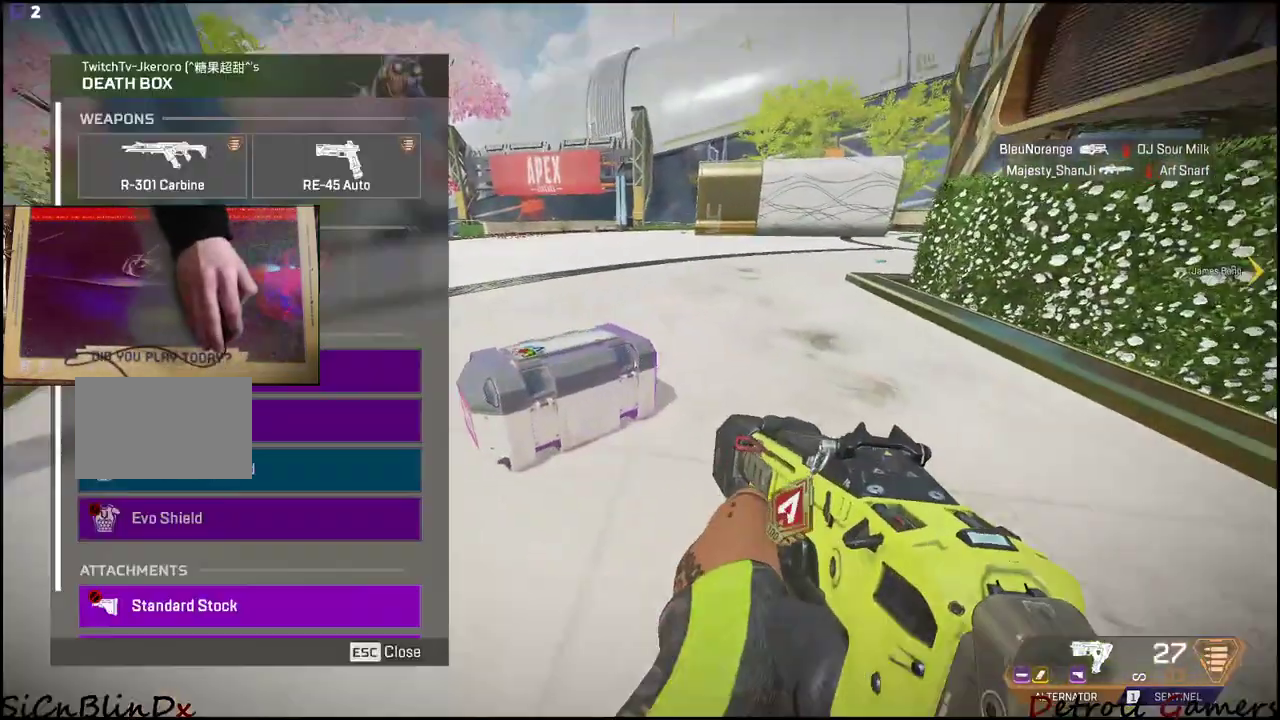
{"keys": ["d"], "mouse": [], "events": [[67, "a", "down"], [167, "e", "up"], [300, "a", "up"], [367, "d", "down"]]}
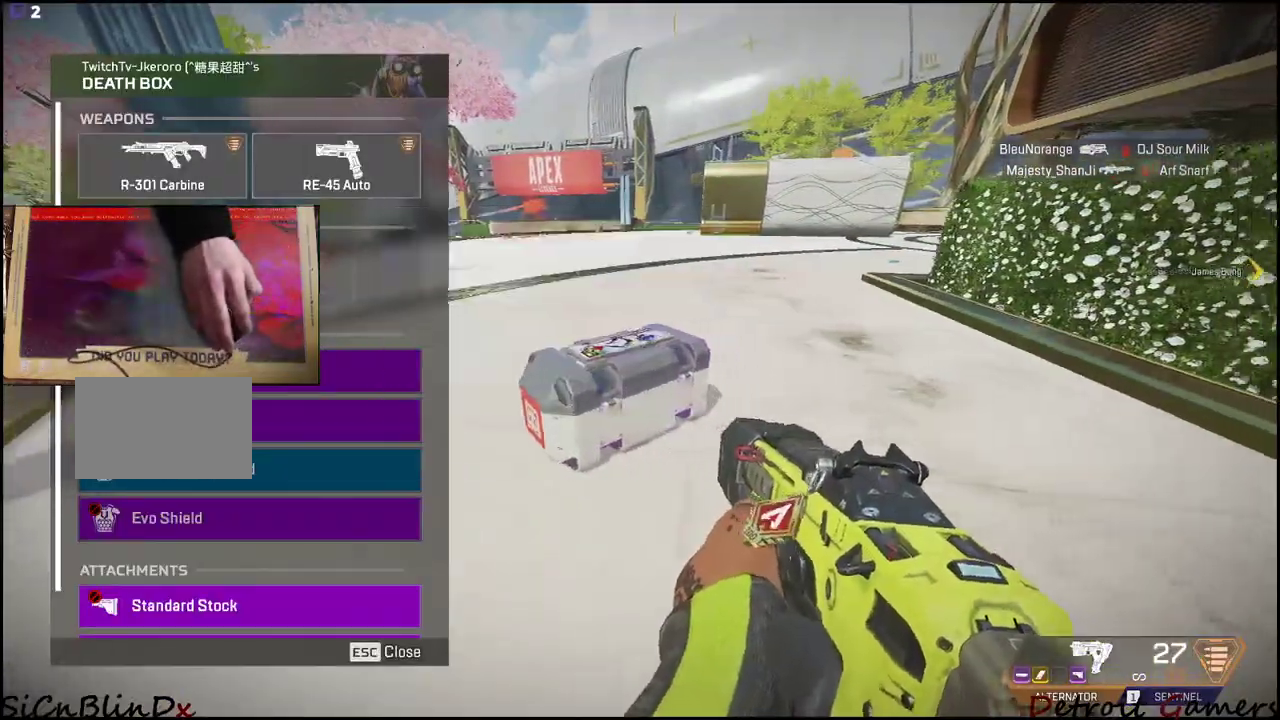
{"keys": [], "mouse": [], "events": [[67, "d", "up"]]}
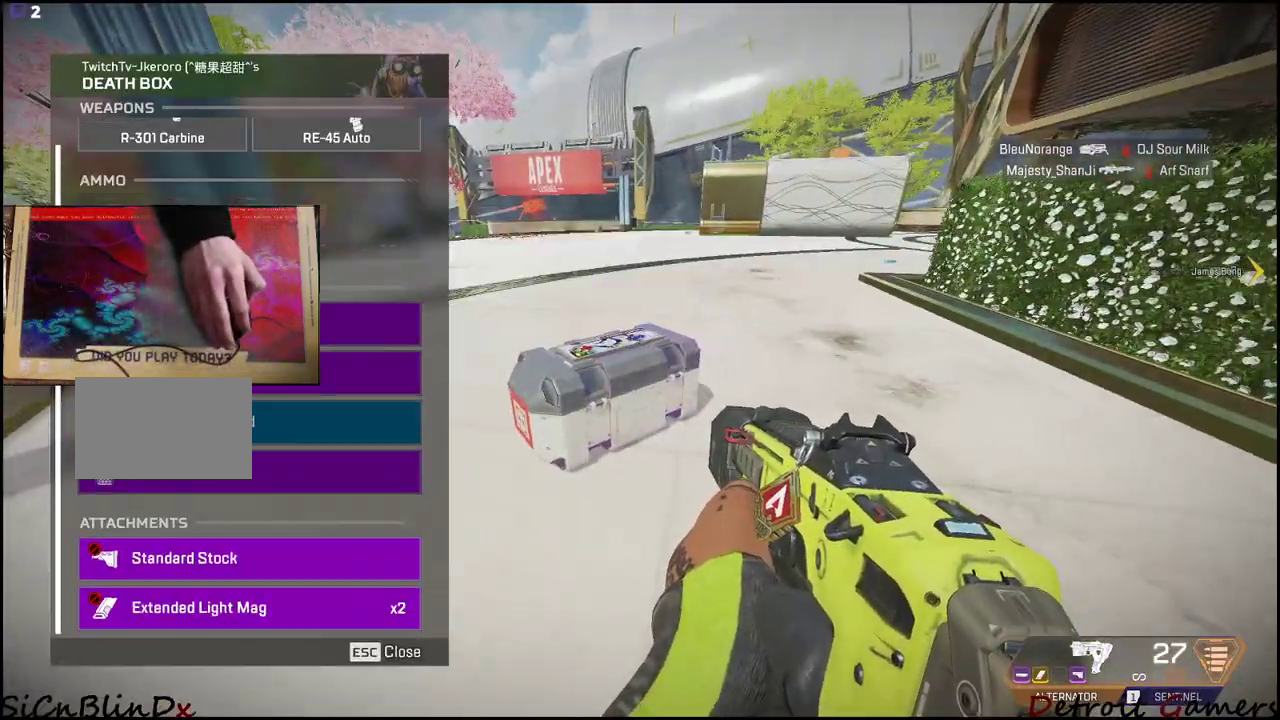
{"keys": [], "mouse": [], "events": [[17, "mouse_wheel", "down"], [167, "mouse_wheel", "up"]]}
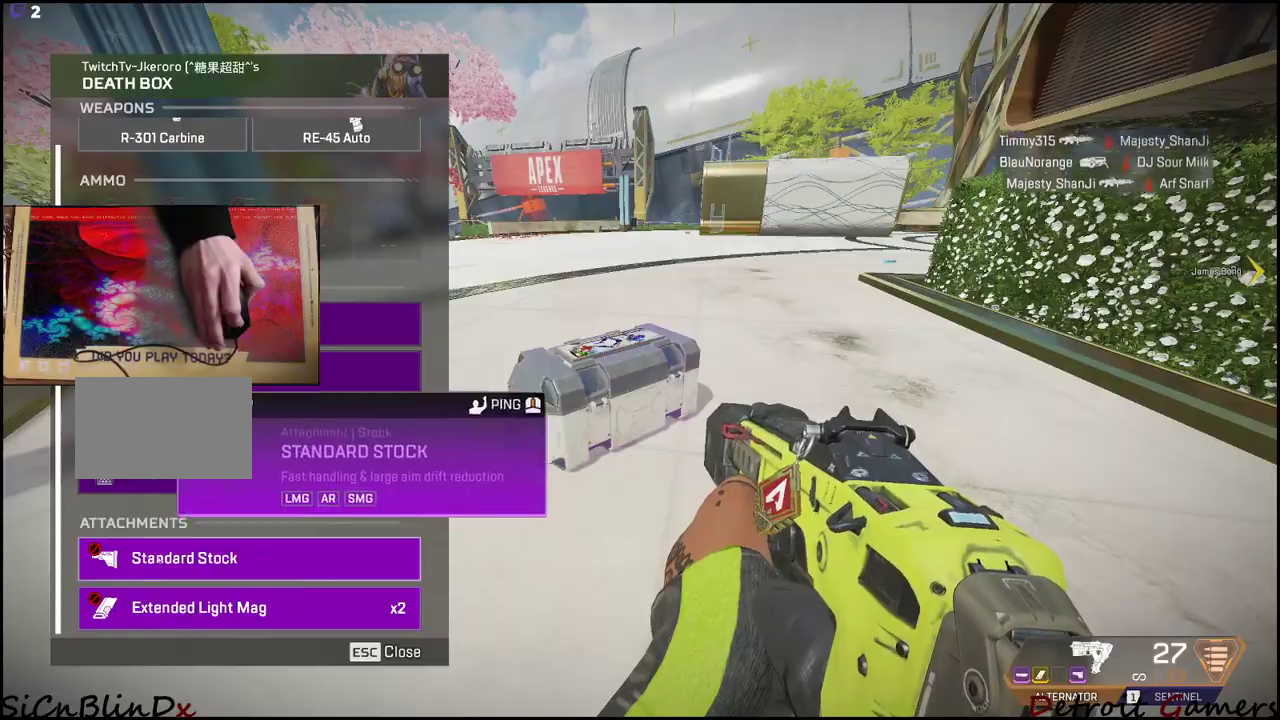
{"keys": ["d"], "mouse": []}
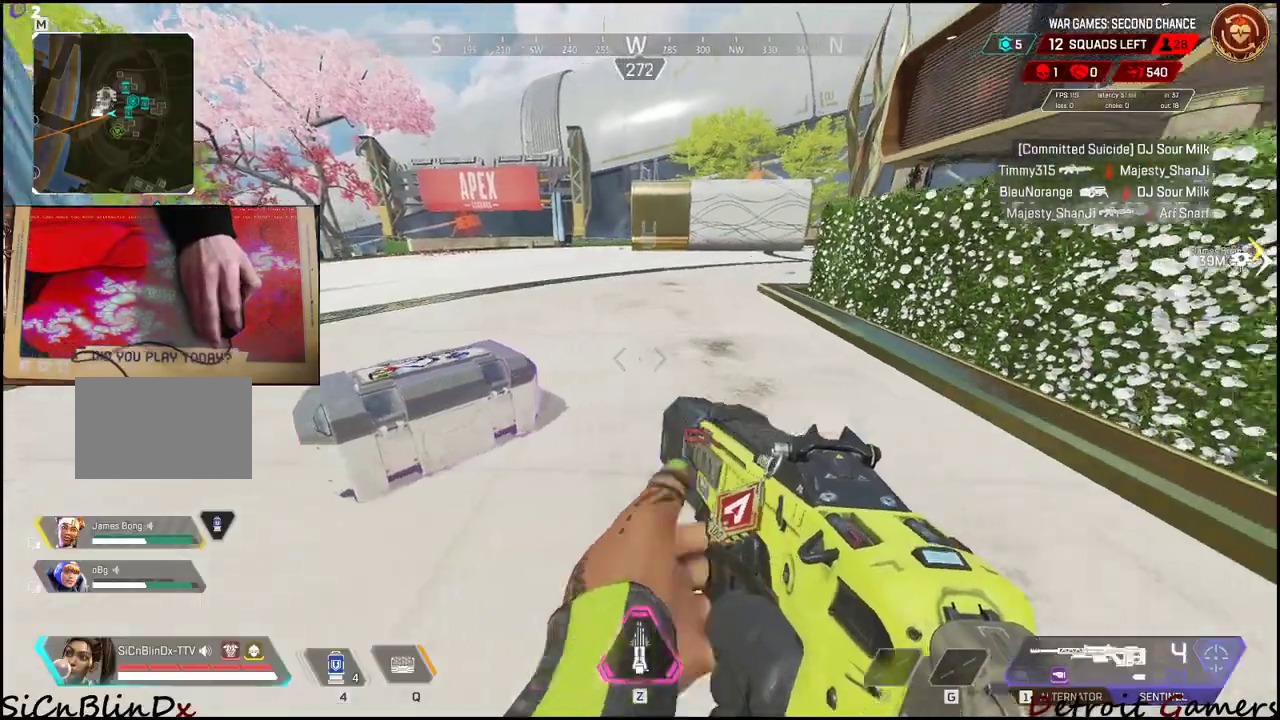
{"keys": ["r", "w"], "mouse": [], "events": [[50, "w", "down"], [150, "d", "up"], [467, "r", "down"]]}
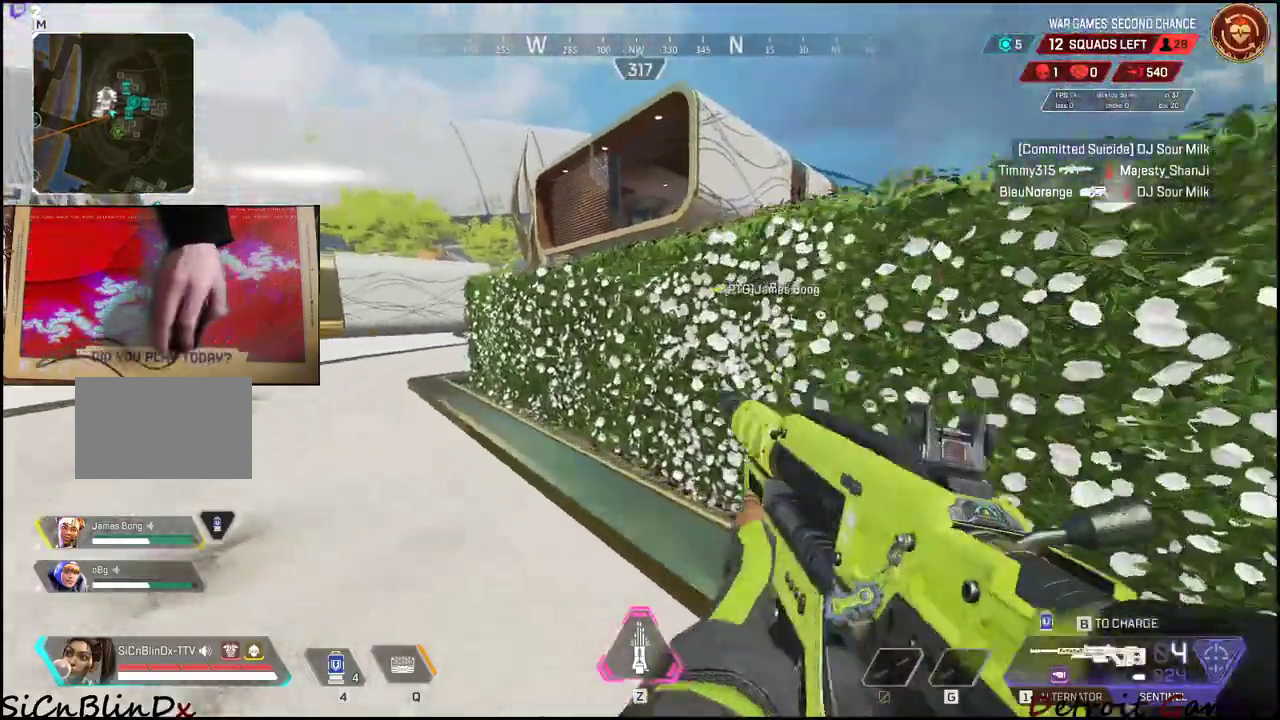
{"keys": ["r", "shift", "w"], "mouse": [], "events": [[67, "shift", "down"], [117, "r", "up"], [217, "r", "down"], [400, "r", "up"], [433, "r", "down"]]}
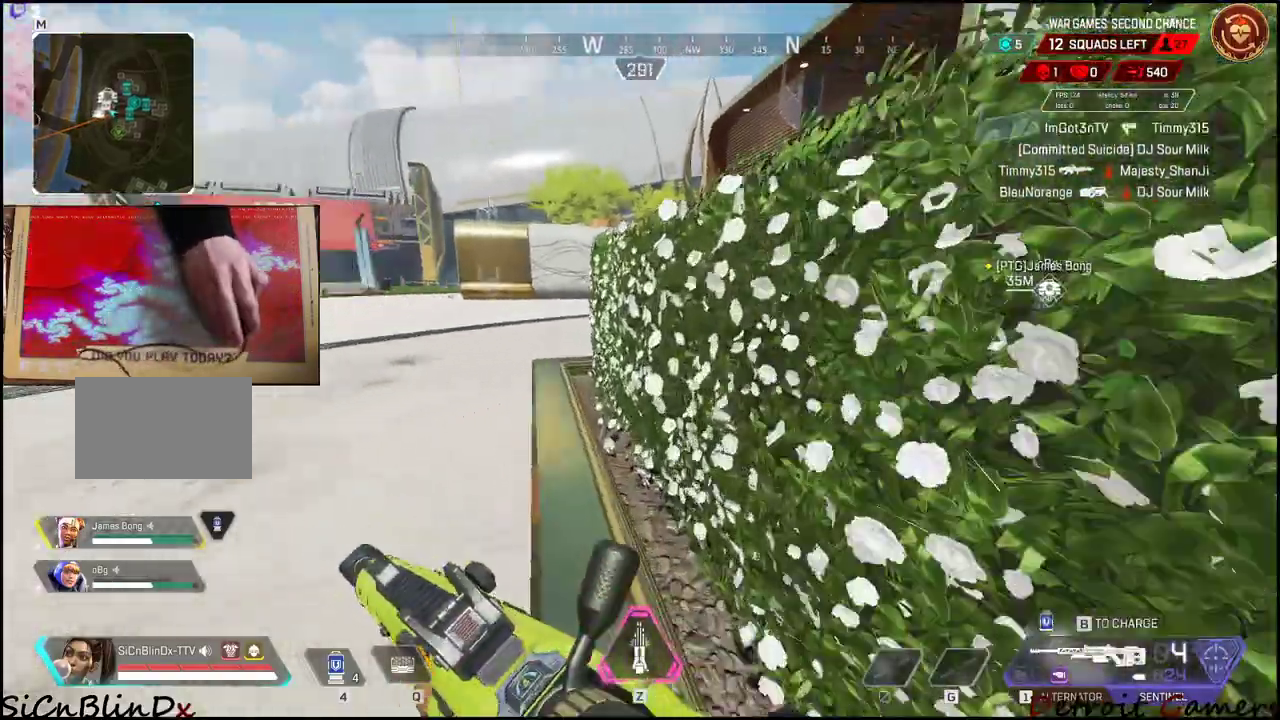
{"keys": ["shift", "w"], "mouse": [], "events": [[167, "r", "up"]]}